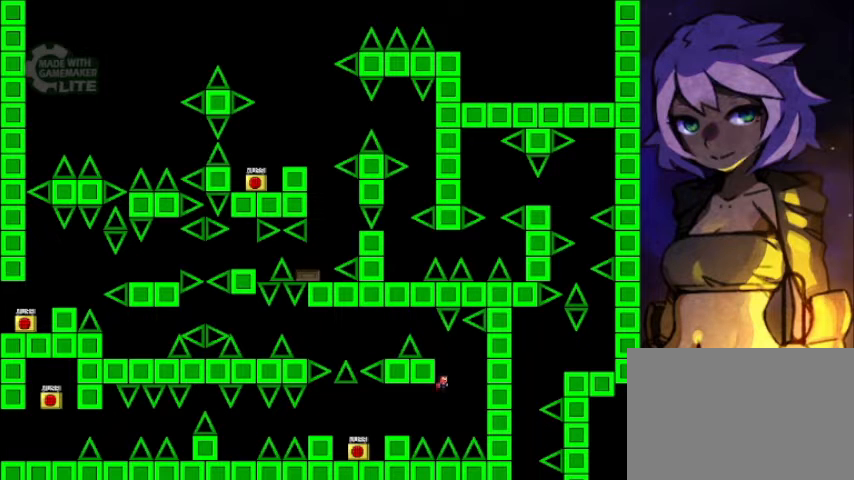
Gameplay with keyboard; each line is a JSON object with the keys held at the frame after it. "events" lists presses ("down") and releases ("up") of "down", "left", "r", "right", "shift", "up" and "z" between this image and that frame as [ms after this image, input, new state], when the widget could be followed in between. No other keys are recorded. Mouse input is not recorded.
{"keys": ["left", "shift"], "events": [[40, "right", "up"], [280, "left", "down"], [360, "left", "up"], [360, "shift", "up"], [520, "left", "down"], [520, "shift", "down"]]}
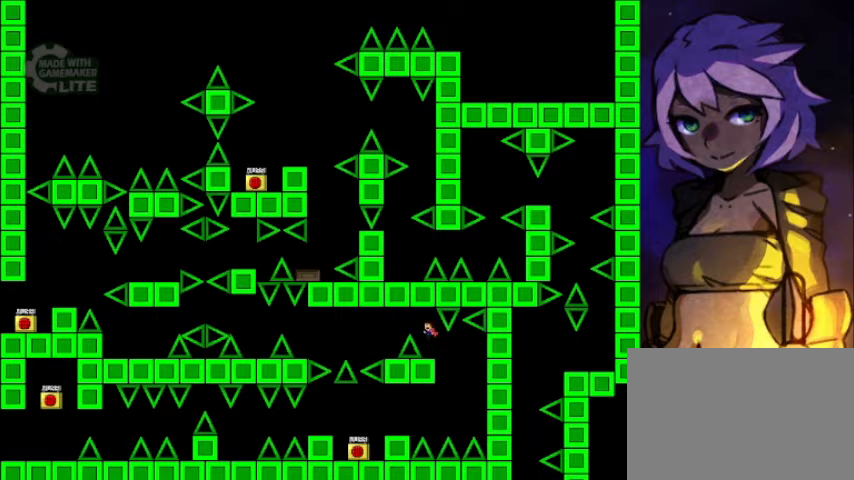
{"keys": [], "events": [[80, "shift", "up"], [160, "shift", "down"], [320, "shift", "up"], [400, "left", "up"]]}
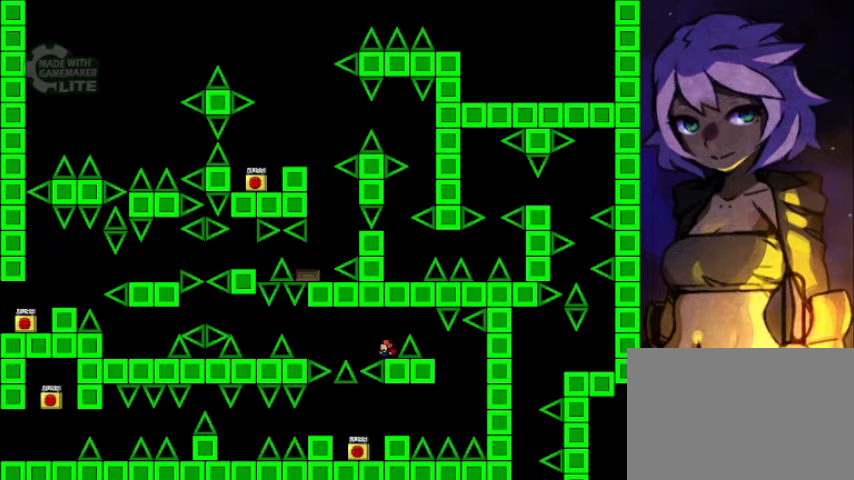
{"keys": ["left", "shift"], "events": [[40, "shift", "down"], [80, "left", "down"], [120, "shift", "up"], [400, "shift", "down"]]}
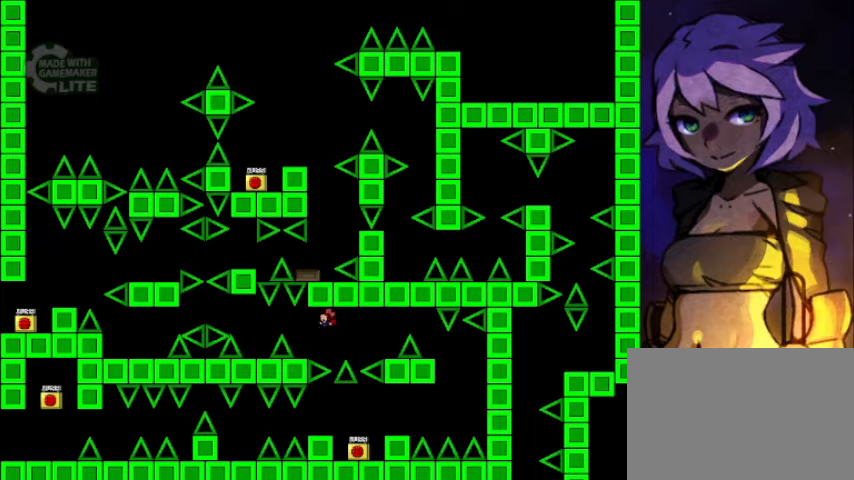
{"keys": ["left"], "events": [[40, "shift", "up"], [200, "left", "up"], [280, "shift", "down"], [360, "left", "down"], [400, "shift", "up"]]}
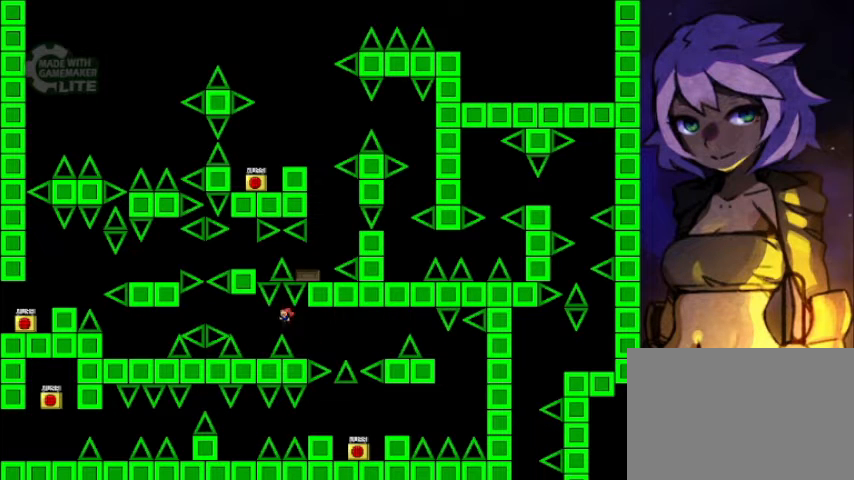
{"keys": [], "events": [[280, "left", "up"]]}
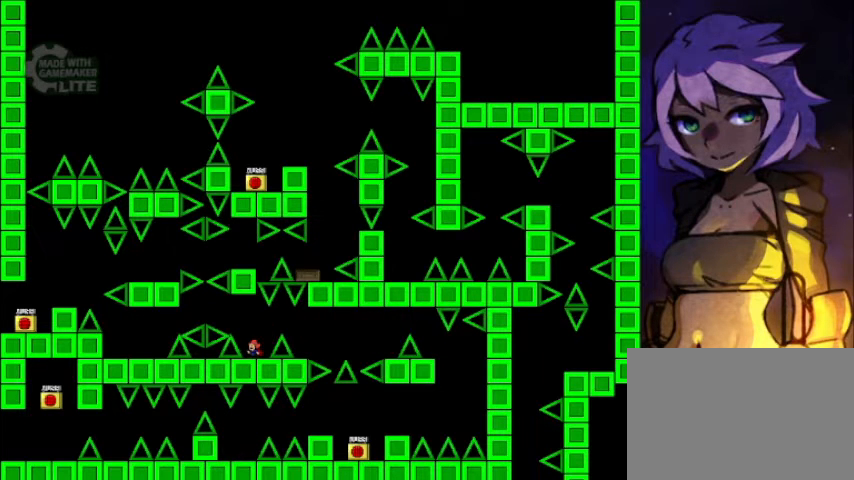
{"keys": ["left"], "events": [[280, "left", "down"], [320, "shift", "down"], [480, "shift", "up"]]}
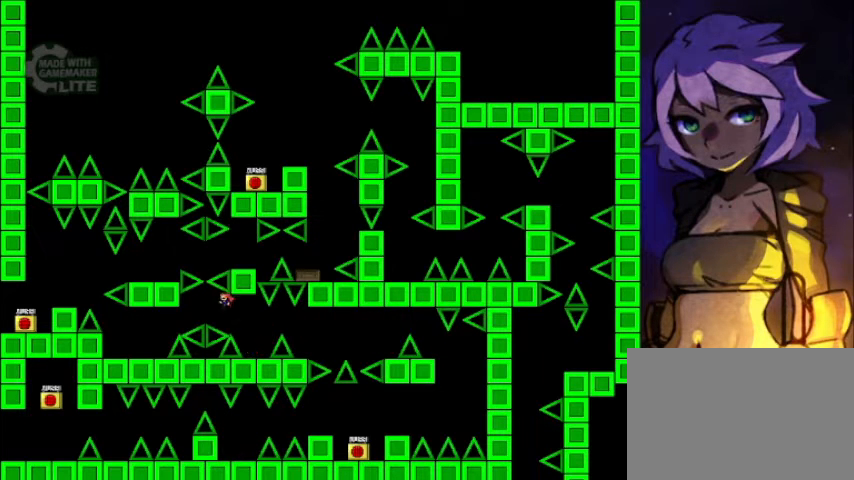
{"keys": ["left"], "events": [[320, "shift", "down"], [360, "shift", "up"]]}
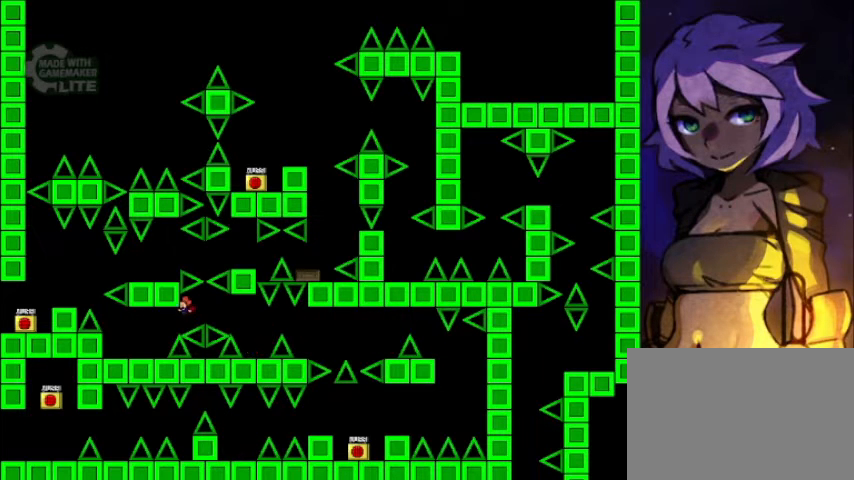
{"keys": ["left"], "events": []}
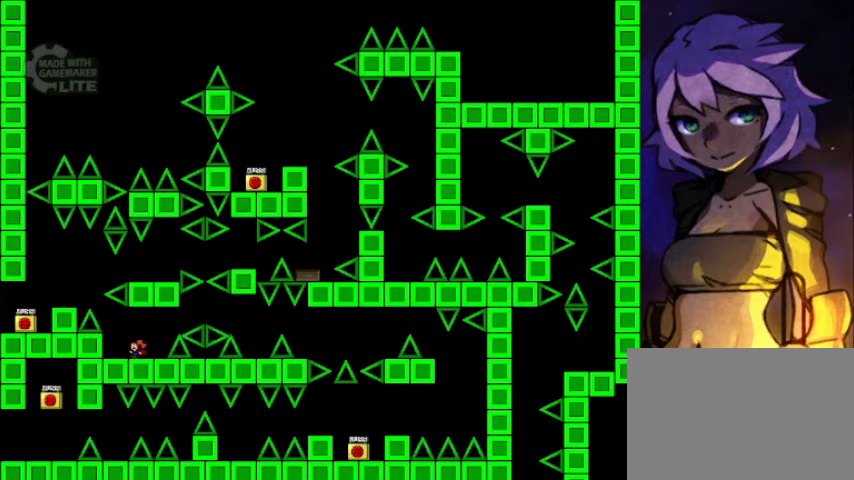
{"keys": ["shift"], "events": [[400, "left", "up"], [520, "shift", "down"]]}
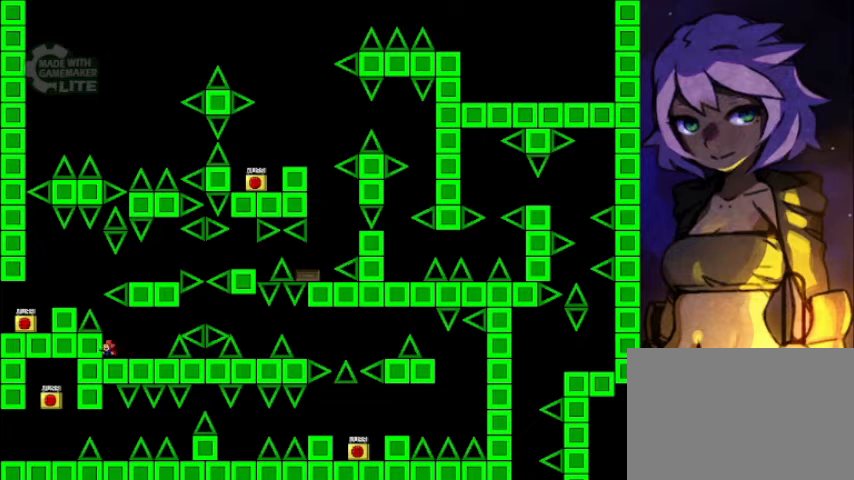
{"keys": ["left"], "events": [[160, "left", "down"], [480, "shift", "up"]]}
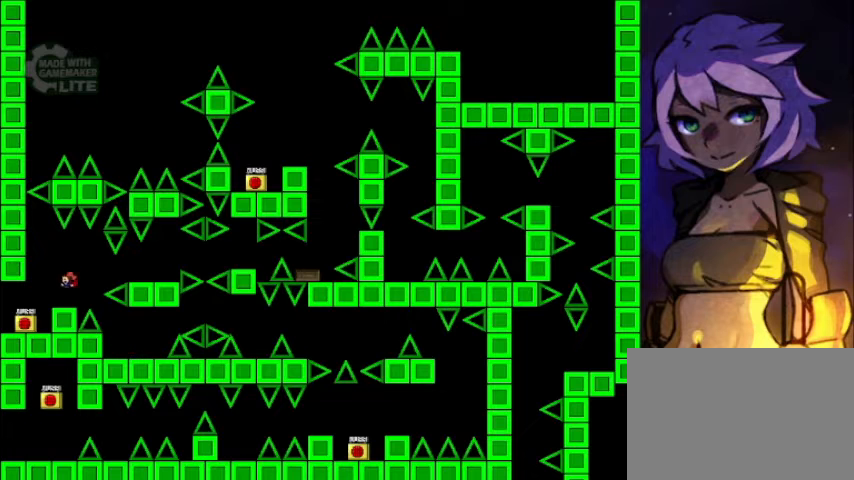
{"keys": ["z"], "events": [[240, "left", "up"], [440, "z", "down"]]}
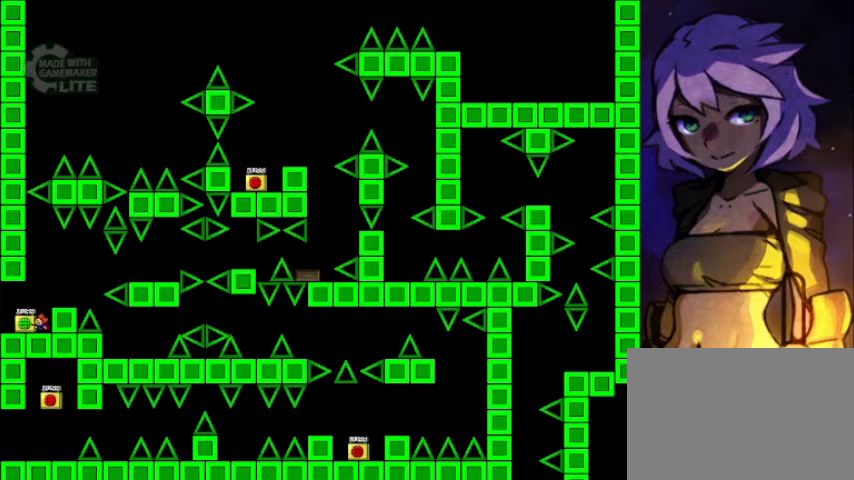
{"keys": ["right"], "events": [[80, "z", "up"], [120, "right", "down"], [120, "shift", "down"], [320, "shift", "up"]]}
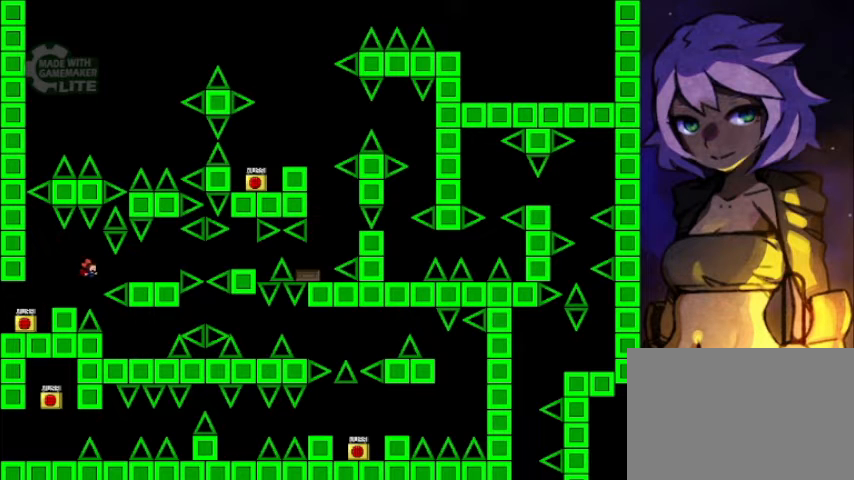
{"keys": [], "events": [[480, "right", "up"]]}
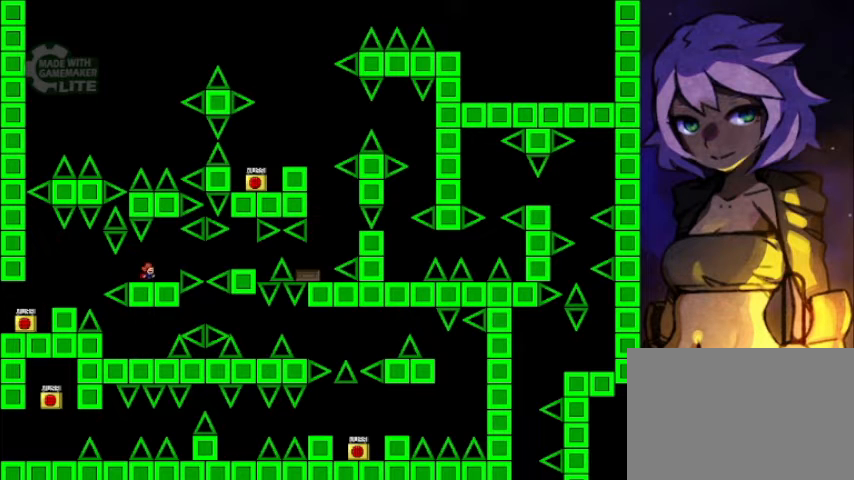
{"keys": ["right"], "events": [[200, "right", "down"], [240, "shift", "down"], [280, "shift", "up"]]}
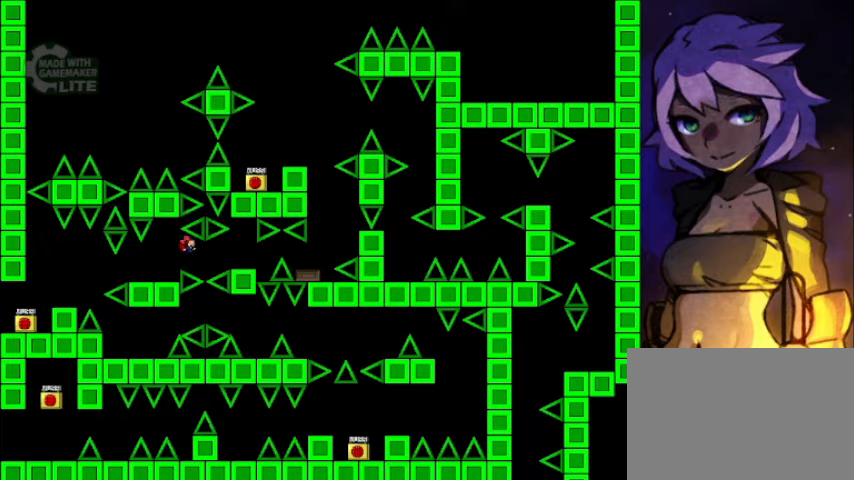
{"keys": [], "events": [[200, "shift", "down"], [240, "shift", "up"], [520, "right", "up"]]}
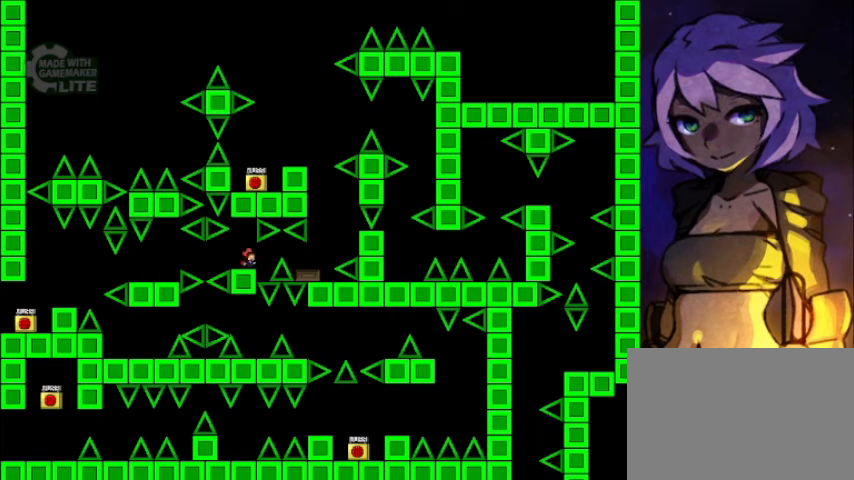
{"keys": ["right"], "events": [[240, "right", "down"], [320, "shift", "down"], [360, "shift", "up"]]}
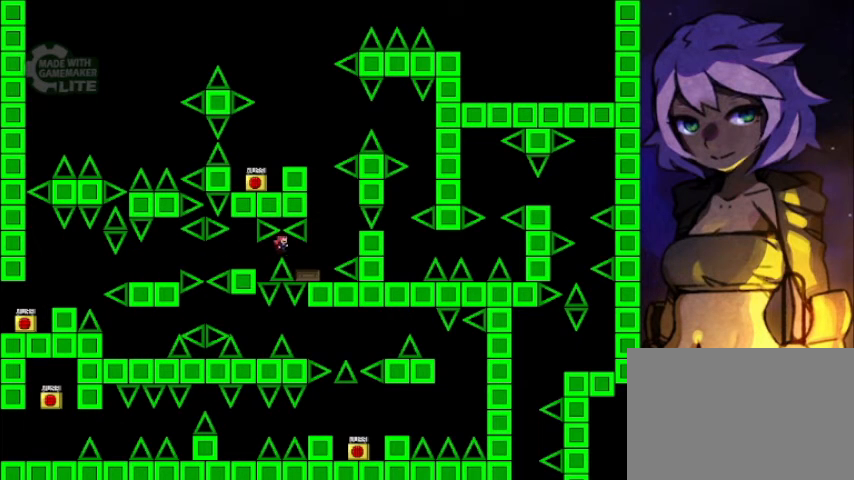
{"keys": [], "events": [[280, "right", "up"]]}
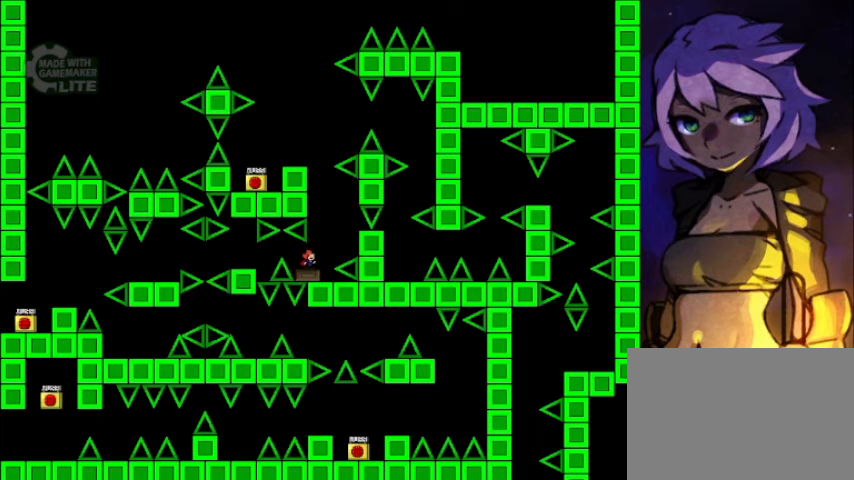
{"keys": ["shift"], "events": [[320, "right", "down"], [320, "shift", "down"], [400, "right", "up"]]}
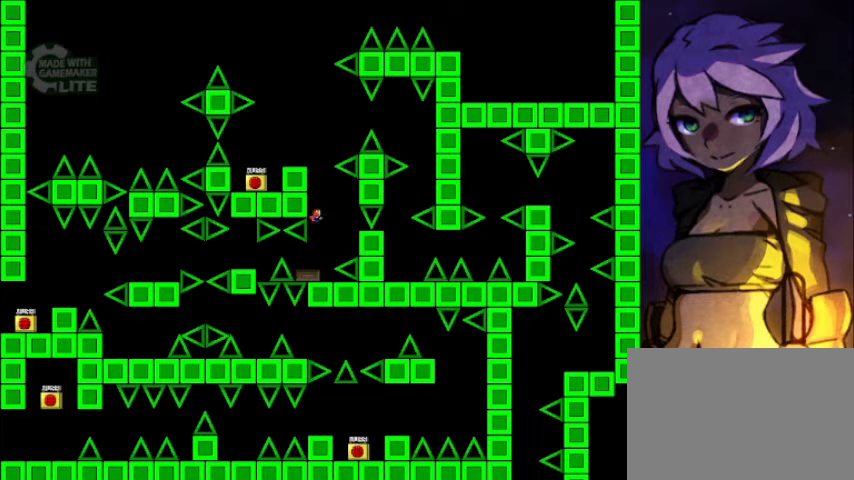
{"keys": ["left", "shift"], "events": [[120, "shift", "up"], [200, "shift", "down"], [280, "left", "down"]]}
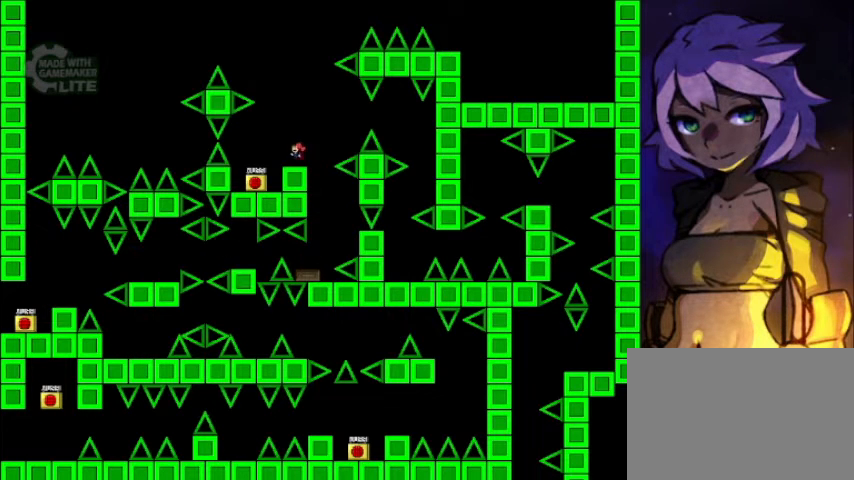
{"keys": [], "events": [[80, "shift", "up"], [200, "left", "up"]]}
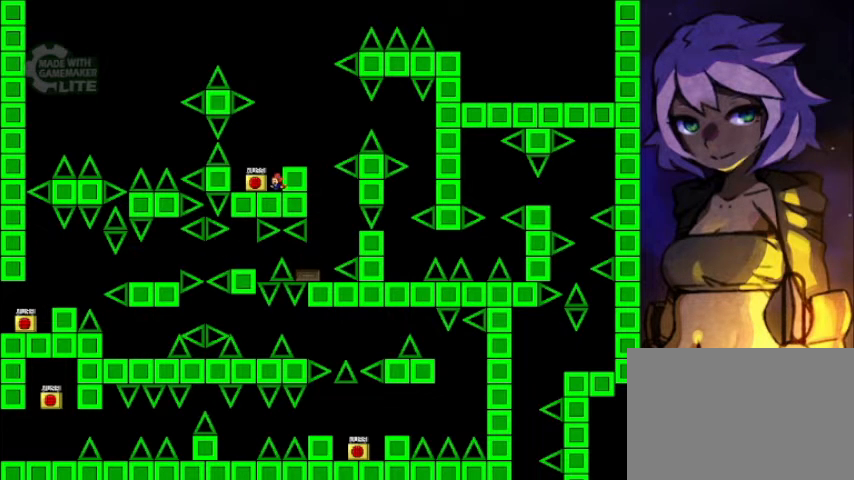
{"keys": ["shift"], "events": [[120, "z", "down"], [160, "z", "up"], [520, "shift", "down"]]}
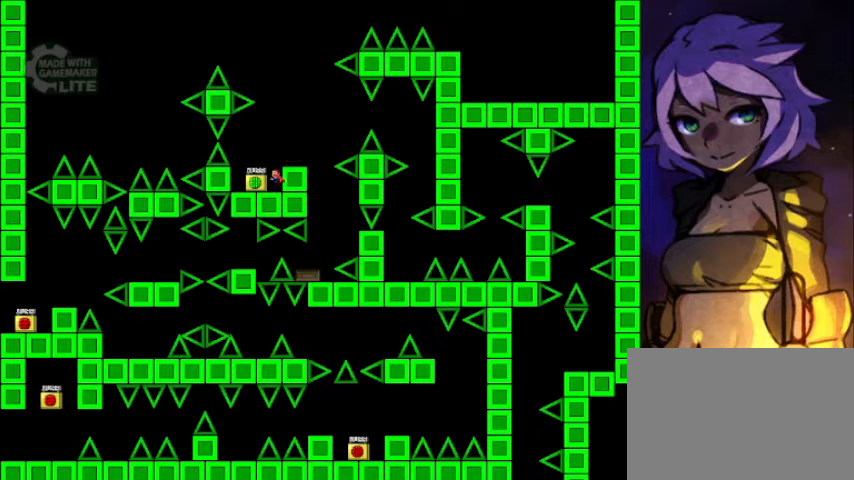
{"keys": [], "events": [[40, "shift", "up"], [160, "right", "down"], [320, "right", "up"]]}
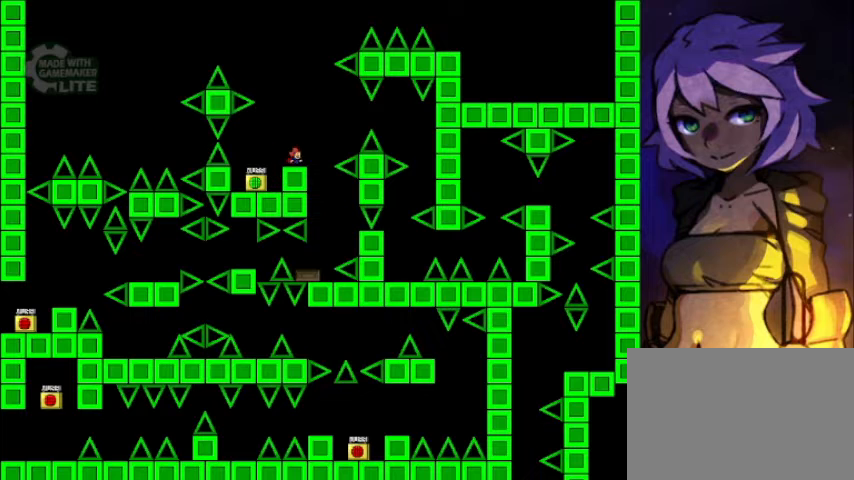
{"keys": ["right"], "events": [[120, "right", "down"], [200, "shift", "down"], [280, "shift", "up"]]}
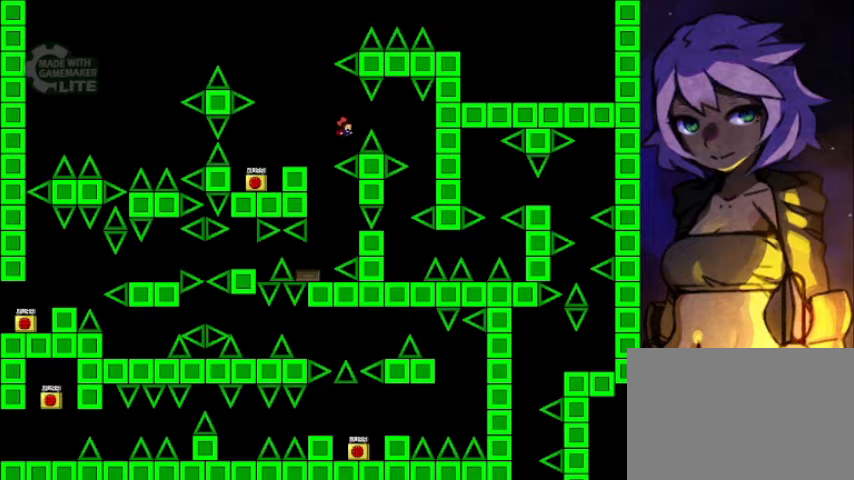
{"keys": ["right"], "events": [[80, "shift", "down"], [120, "shift", "up"]]}
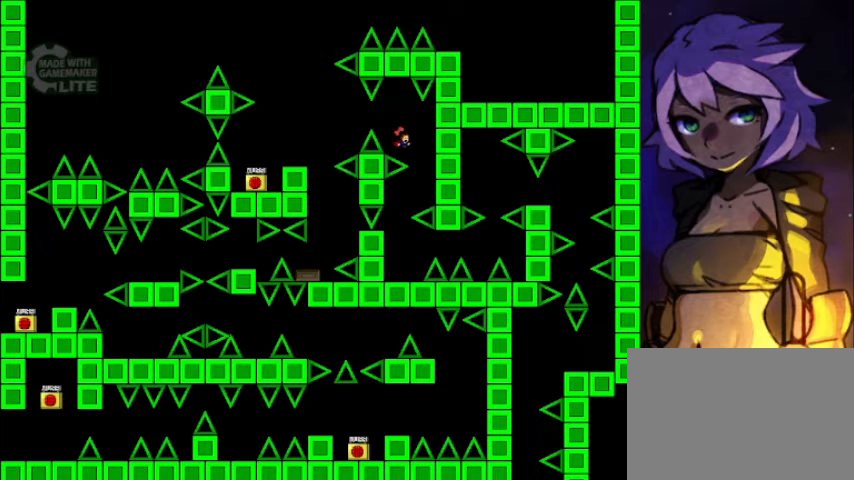
{"keys": ["right"], "events": [[120, "right", "up"], [160, "left", "down"], [360, "left", "up"], [480, "right", "down"]]}
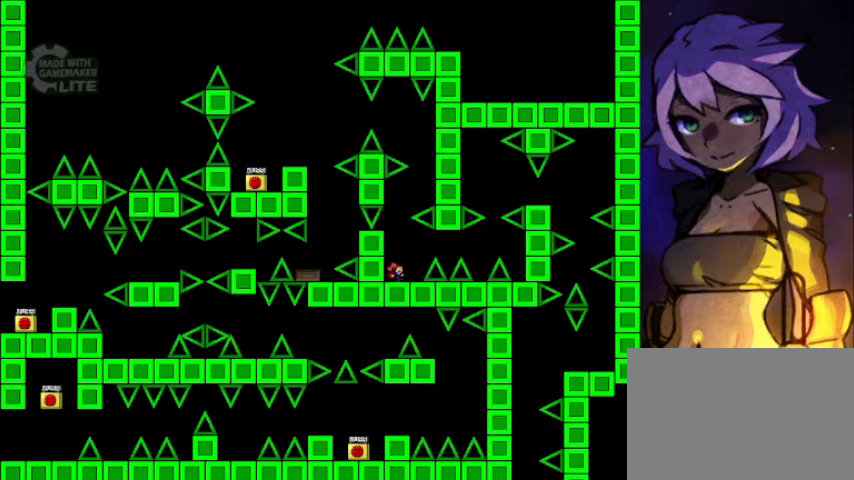
{"keys": ["right"], "events": [[120, "right", "up"], [400, "right", "down"], [400, "shift", "down"], [440, "shift", "up"]]}
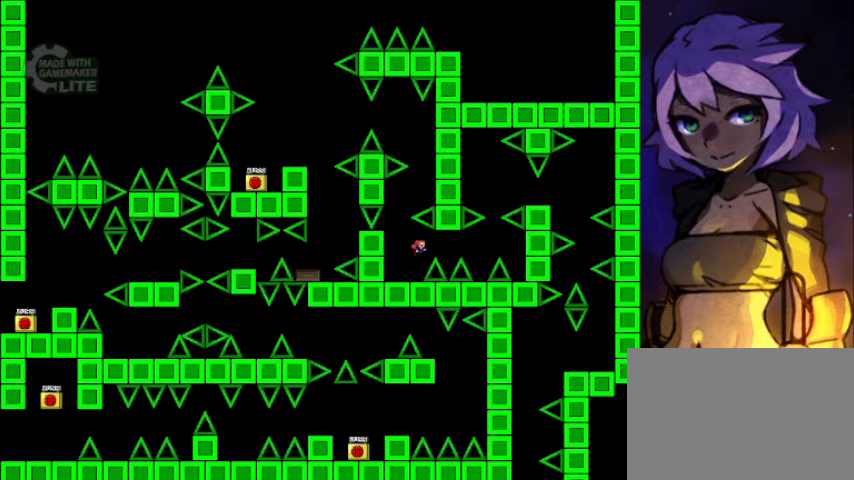
{"keys": [], "events": [[240, "shift", "down"], [360, "shift", "up"], [520, "right", "up"]]}
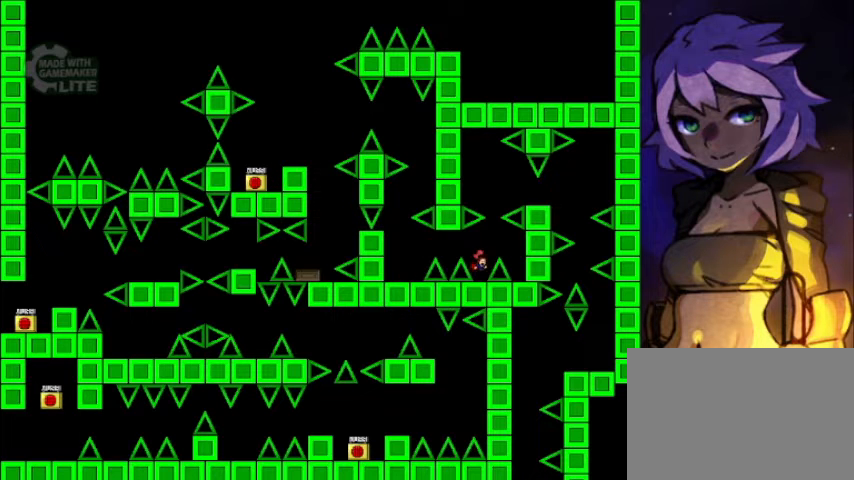
{"keys": ["right", "shift"], "events": [[360, "shift", "down"], [440, "right", "down"]]}
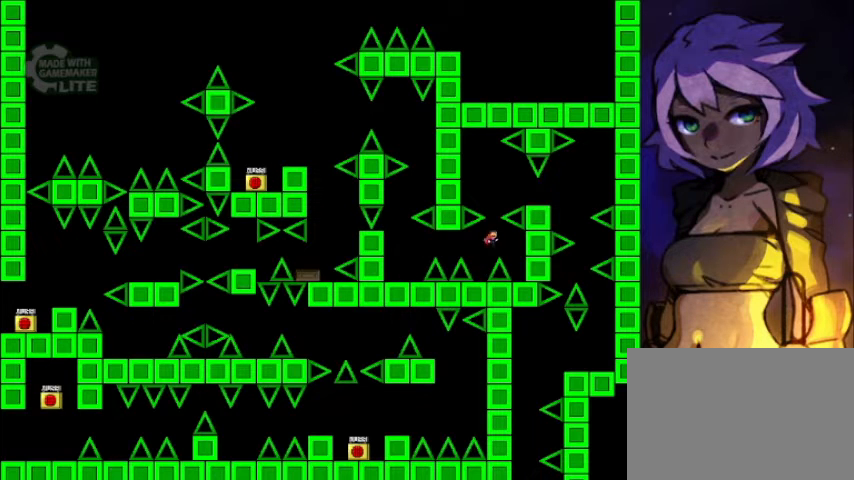
{"keys": ["right", "shift"], "events": [[40, "right", "up"], [40, "shift", "up"], [240, "shift", "down"], [400, "right", "down"]]}
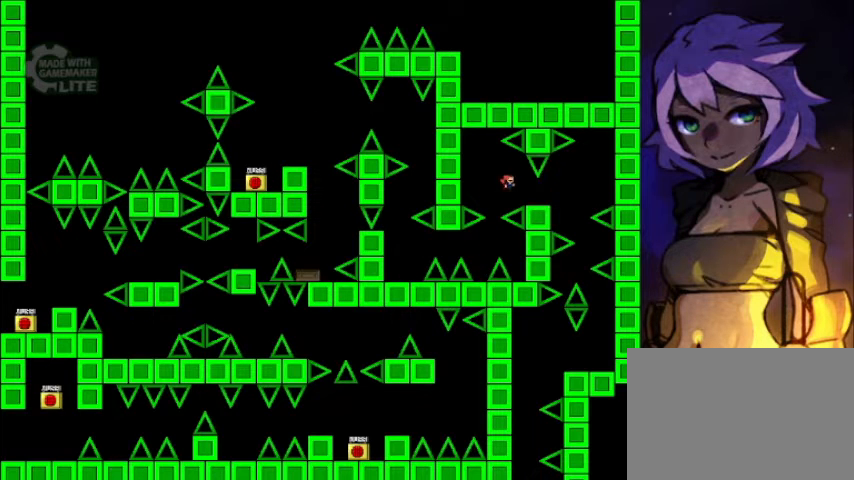
{"keys": [], "events": [[40, "shift", "up"], [280, "right", "up"]]}
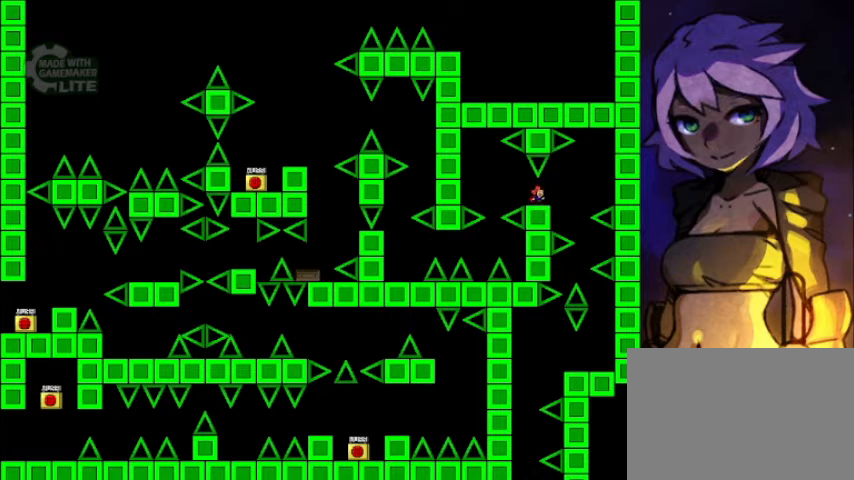
{"keys": ["right"], "events": [[320, "right", "down"]]}